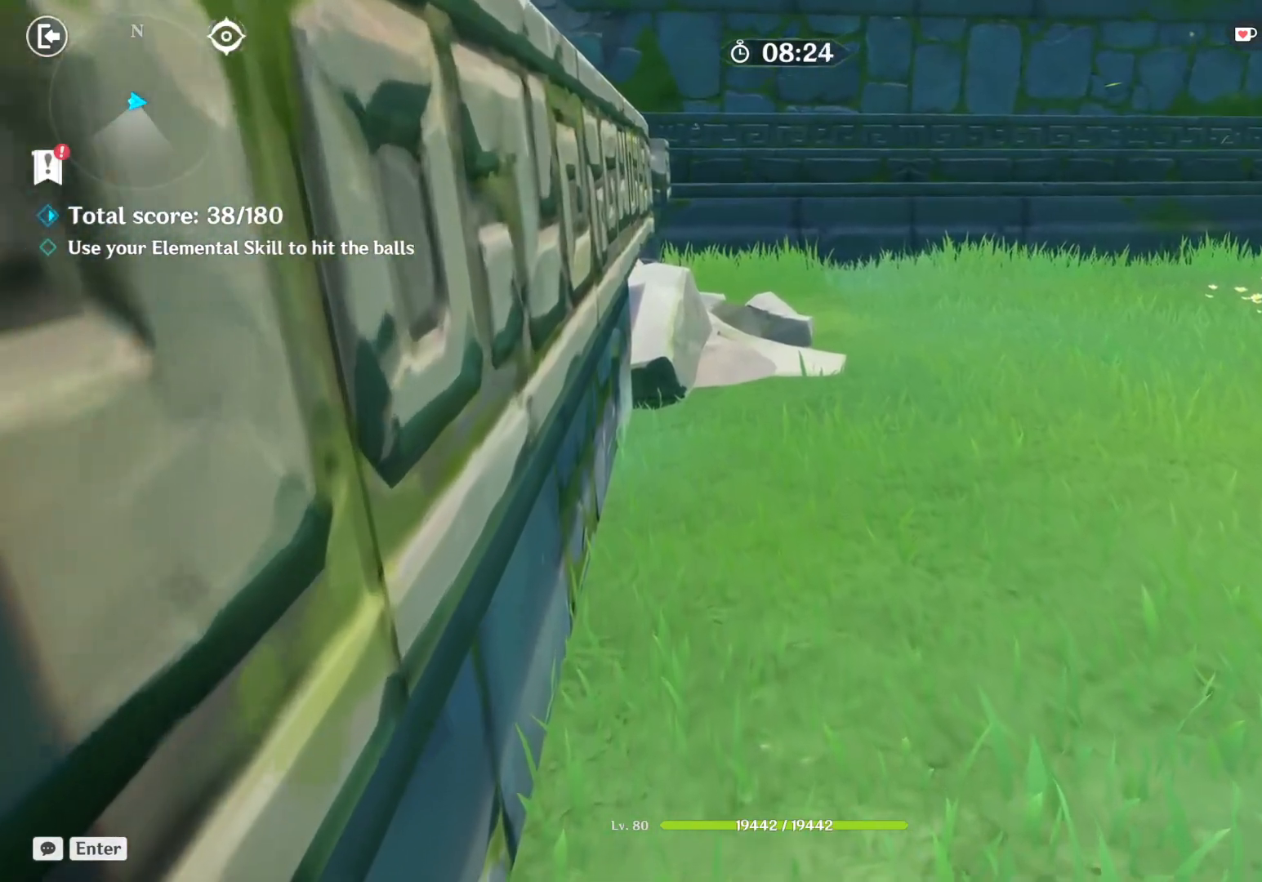
Gameplay with keyboard and mouse; each line is a JSON object with the keys and mouse buttons held at the frame after it. "events" lists presses ("down") and releases ("up") of "1", "2", "3", "4", "5", "a", "alt", "b", "c", "ctrl", "d", "e", "f", "g", "q", "r", "s", "shift", "space", "t", "tab", "v", "w", "x", "z", "mouse_left", "mouse_right", "mouse_mb4" and "mouse_mb5" between this image and that frame as [ms after this image, input, new state], when the widget could be followed in between. "mouse_left", "mouse_right", "mouse_mb4", "mouse_mb5" = the "left", "right", "mb4", "mb5" buttons of the "mouse" list. No other keys are recorded. Mouse movement is not recorded. Not read: mouse_wheel.
{"keys": ["a"], "mouse": [], "events": []}
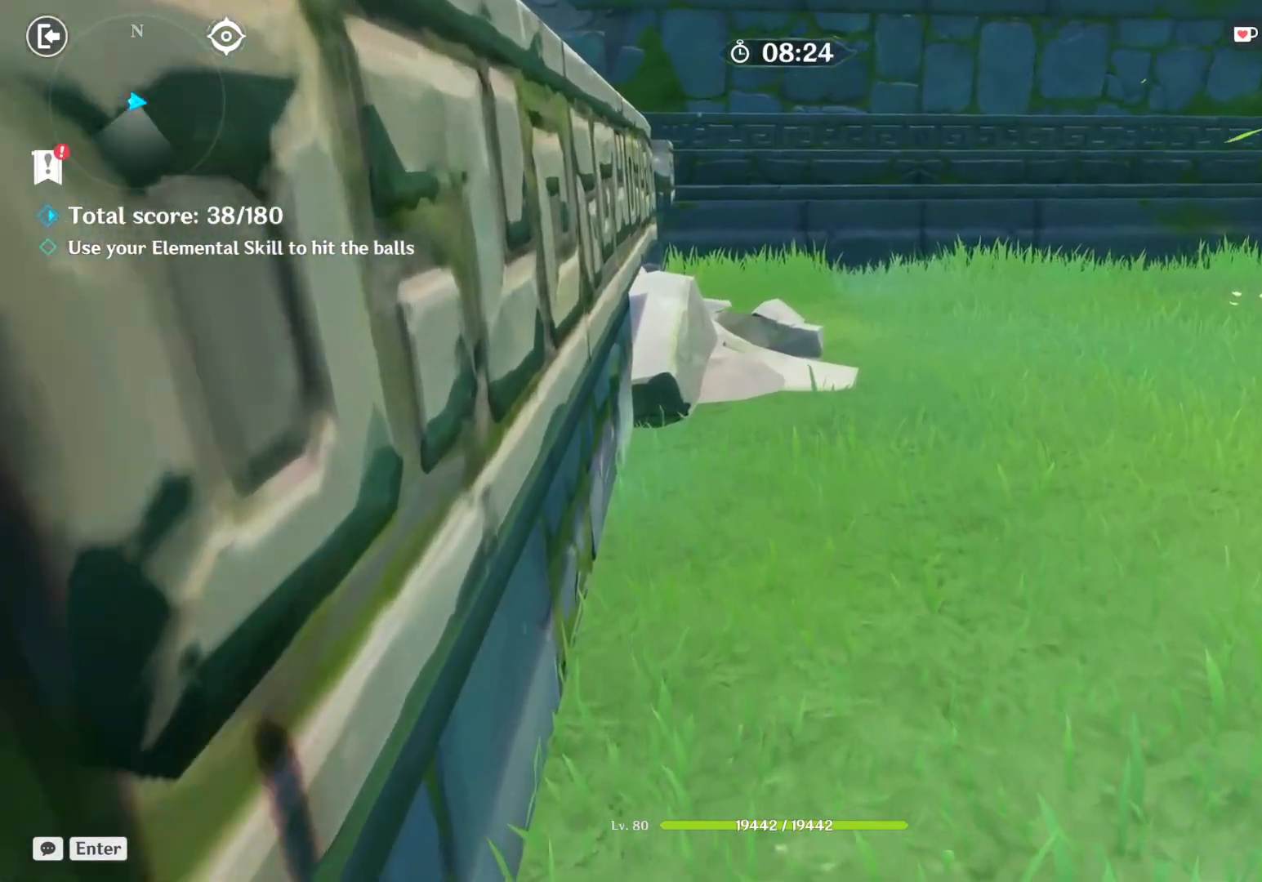
{"keys": ["a"], "mouse": [], "events": []}
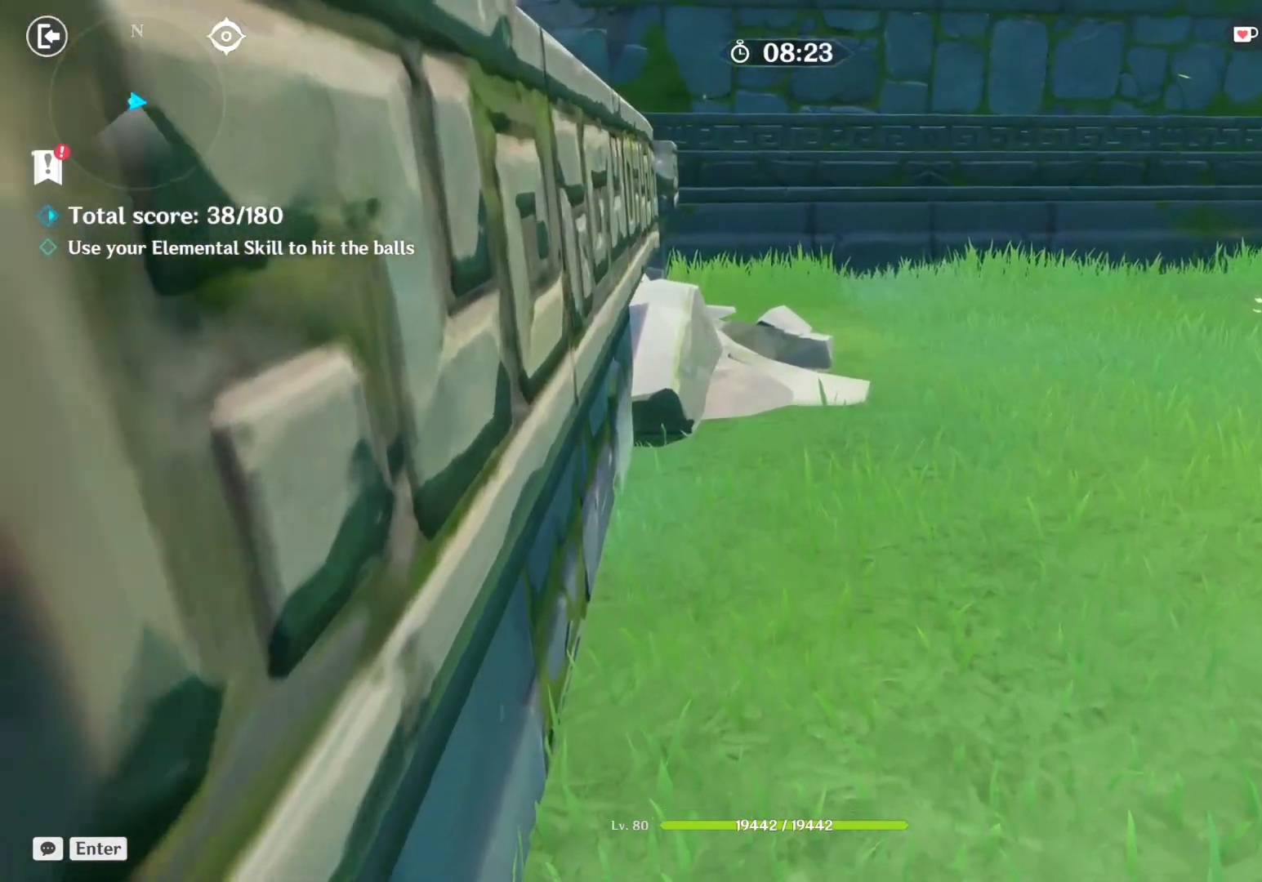
{"keys": ["a"], "mouse": [], "events": []}
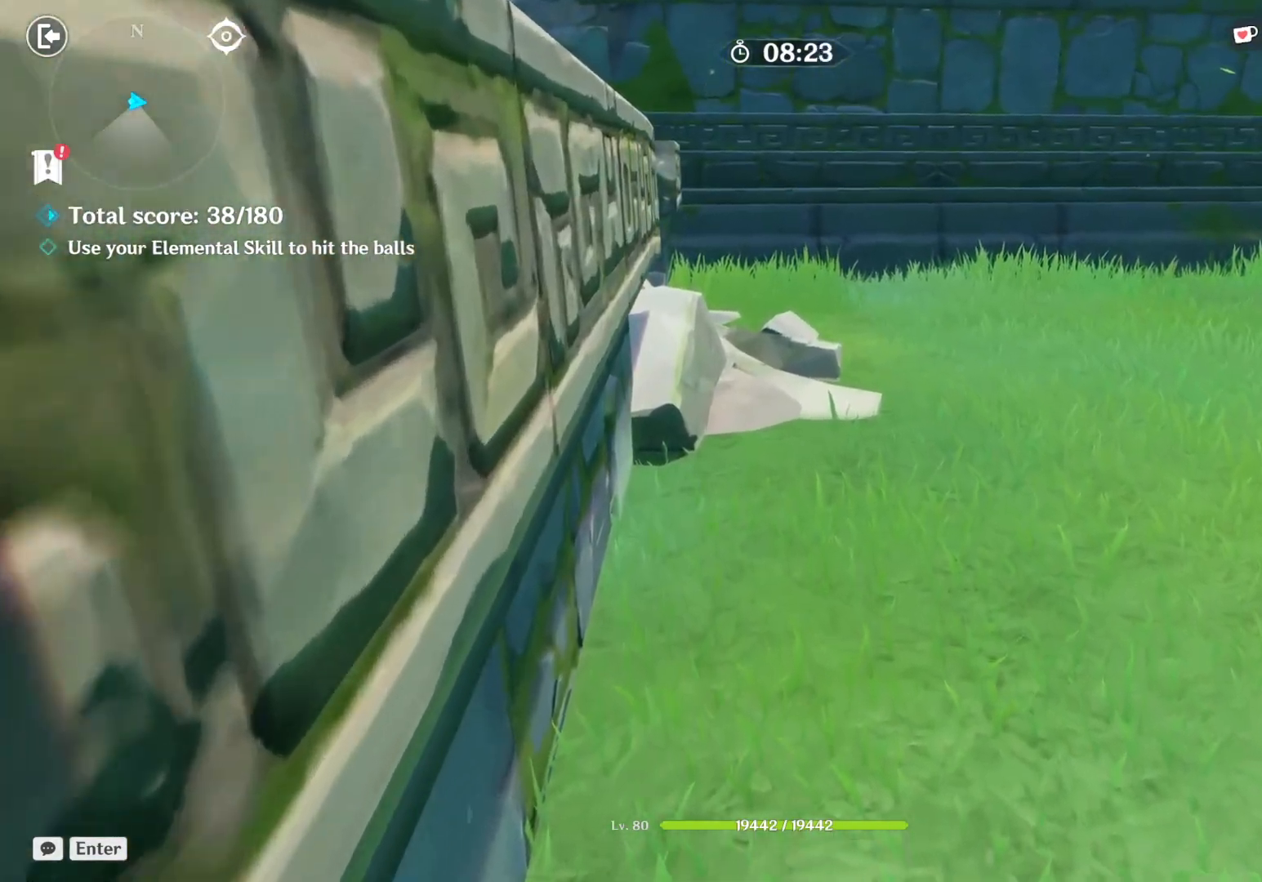
{"keys": ["a"], "mouse": [], "events": []}
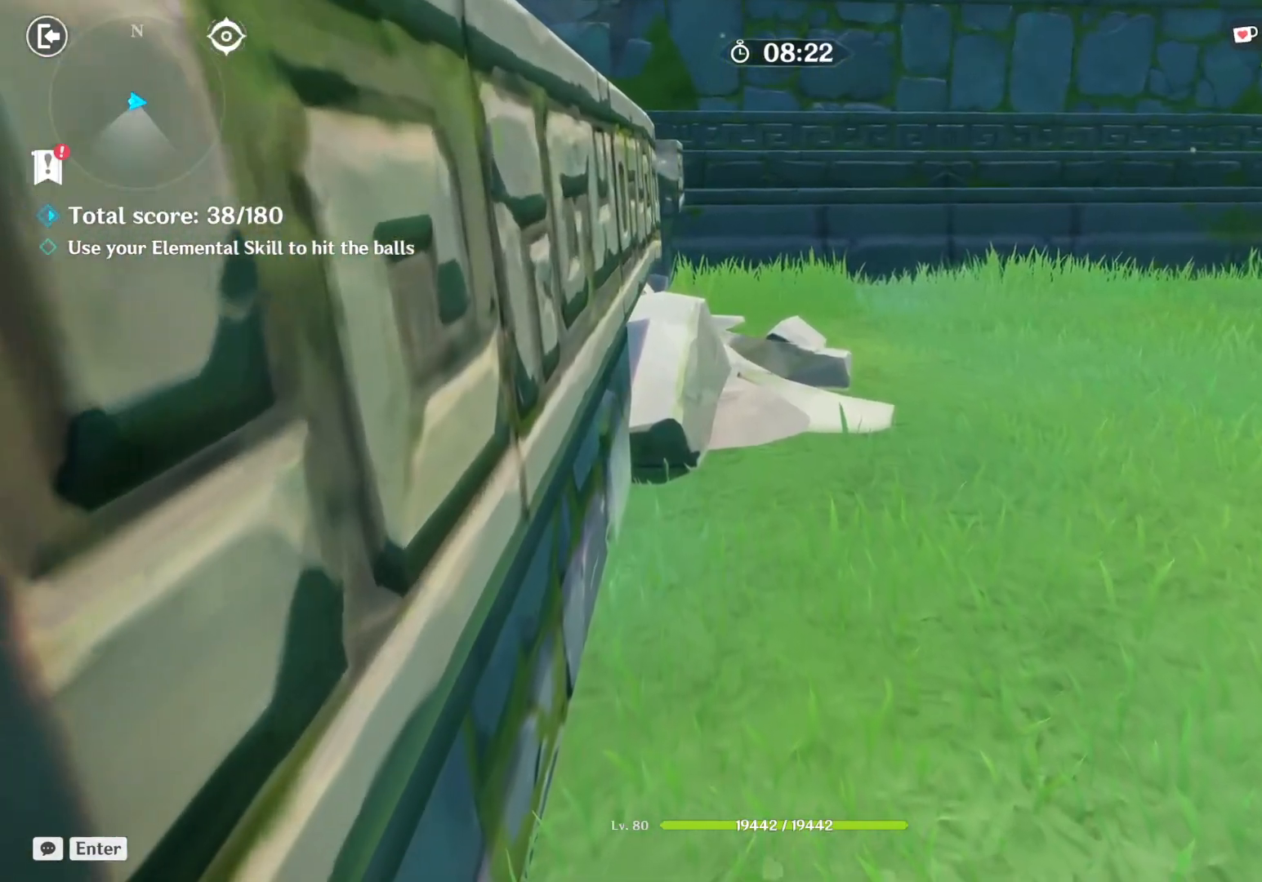
{"keys": ["a"], "mouse": [], "events": []}
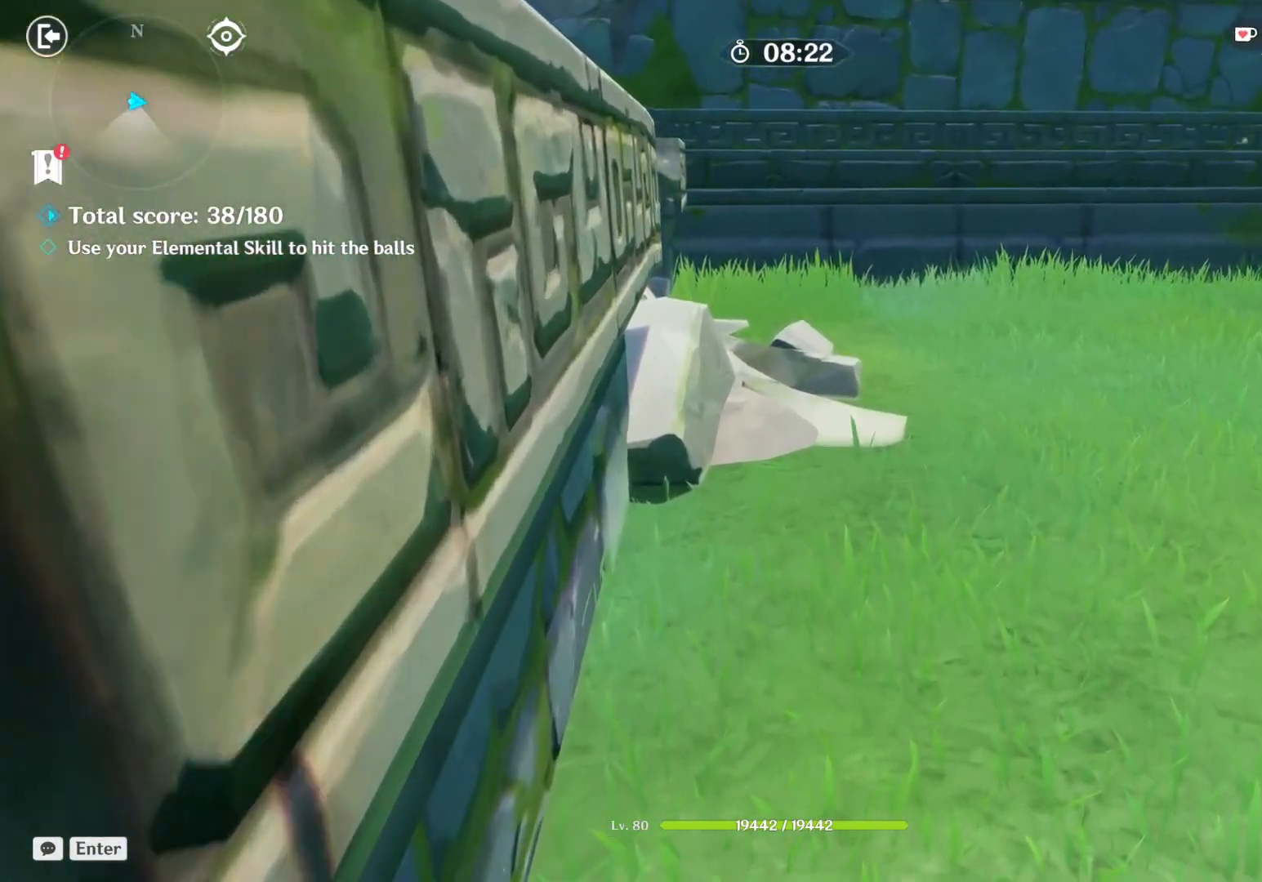
{"keys": ["a"], "mouse": [], "events": []}
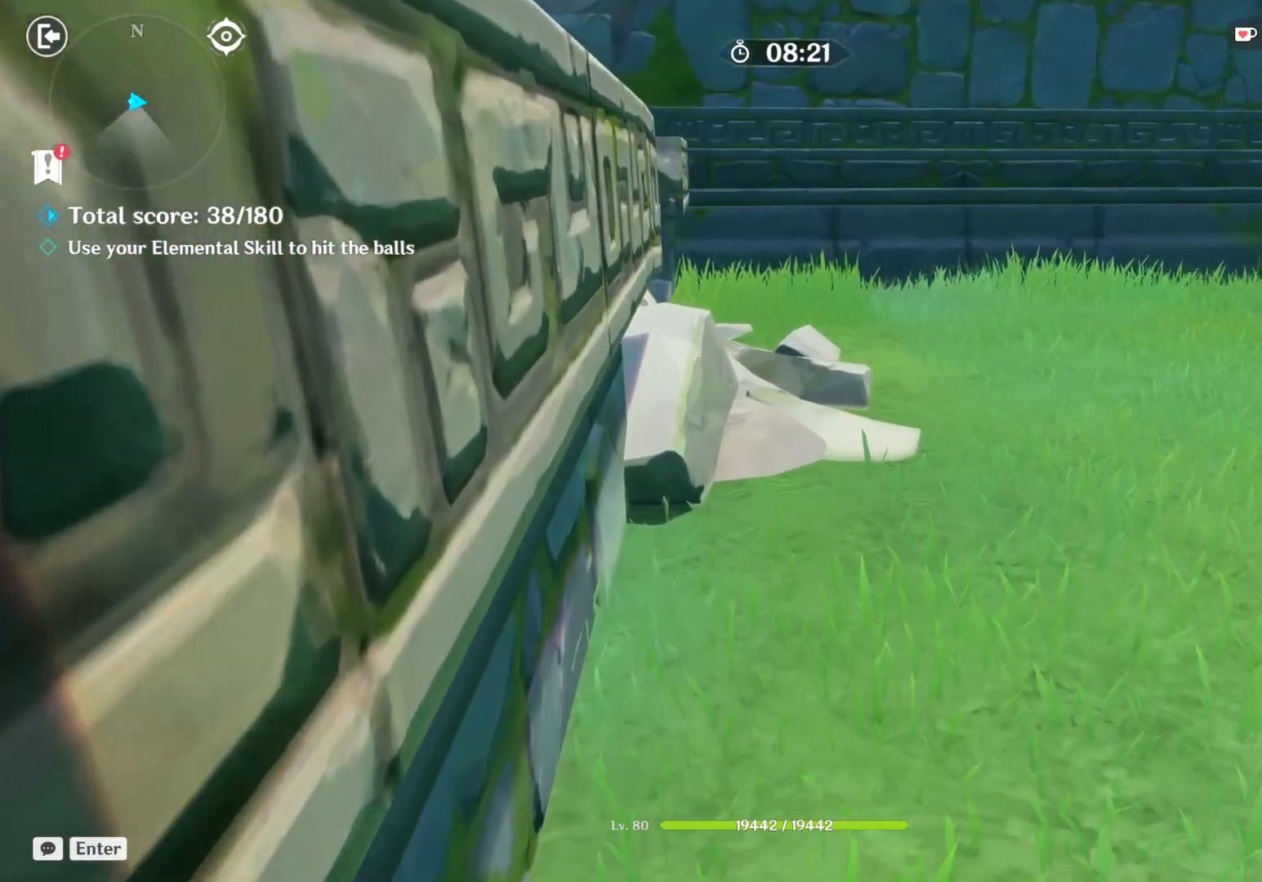
{"keys": ["a"], "mouse": [], "events": []}
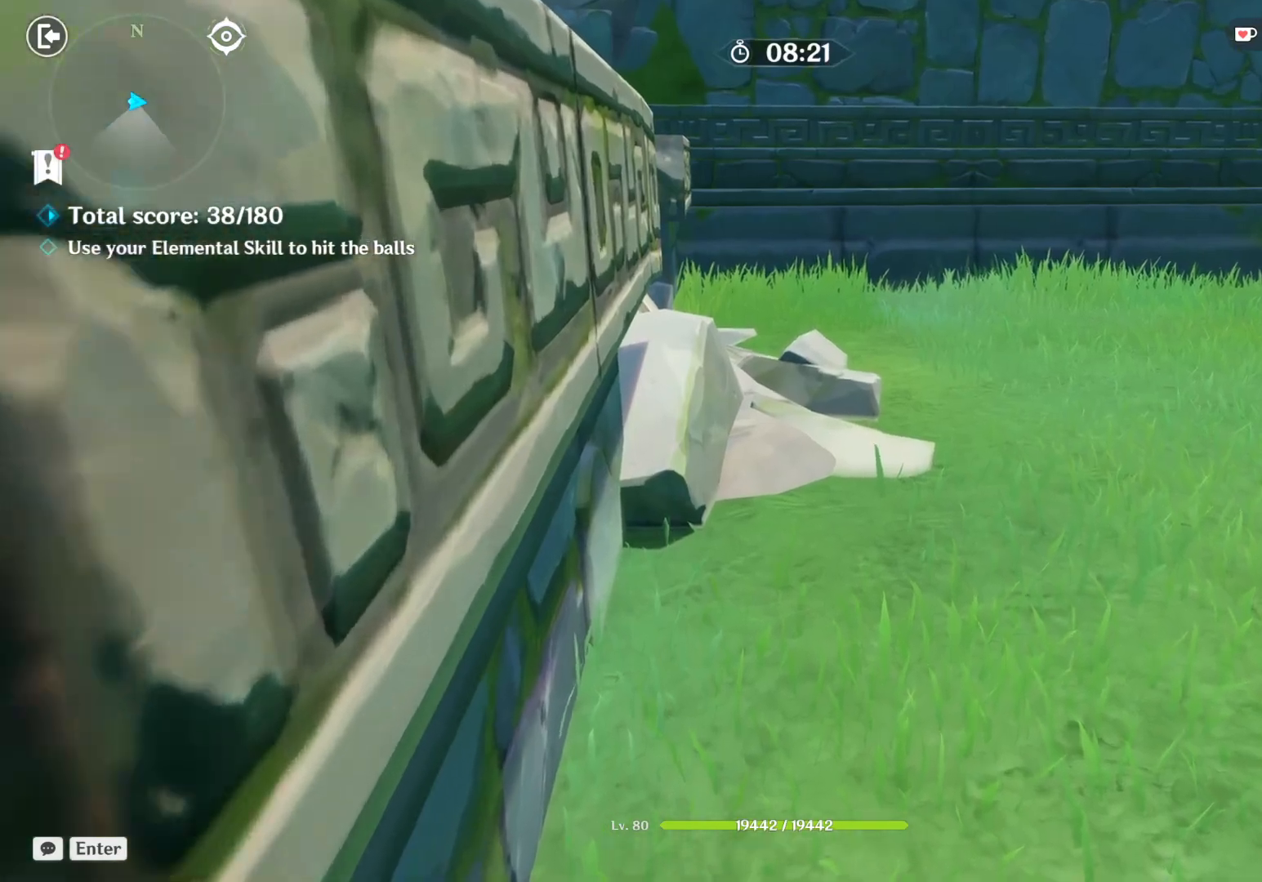
{"keys": ["a"], "mouse": [], "events": []}
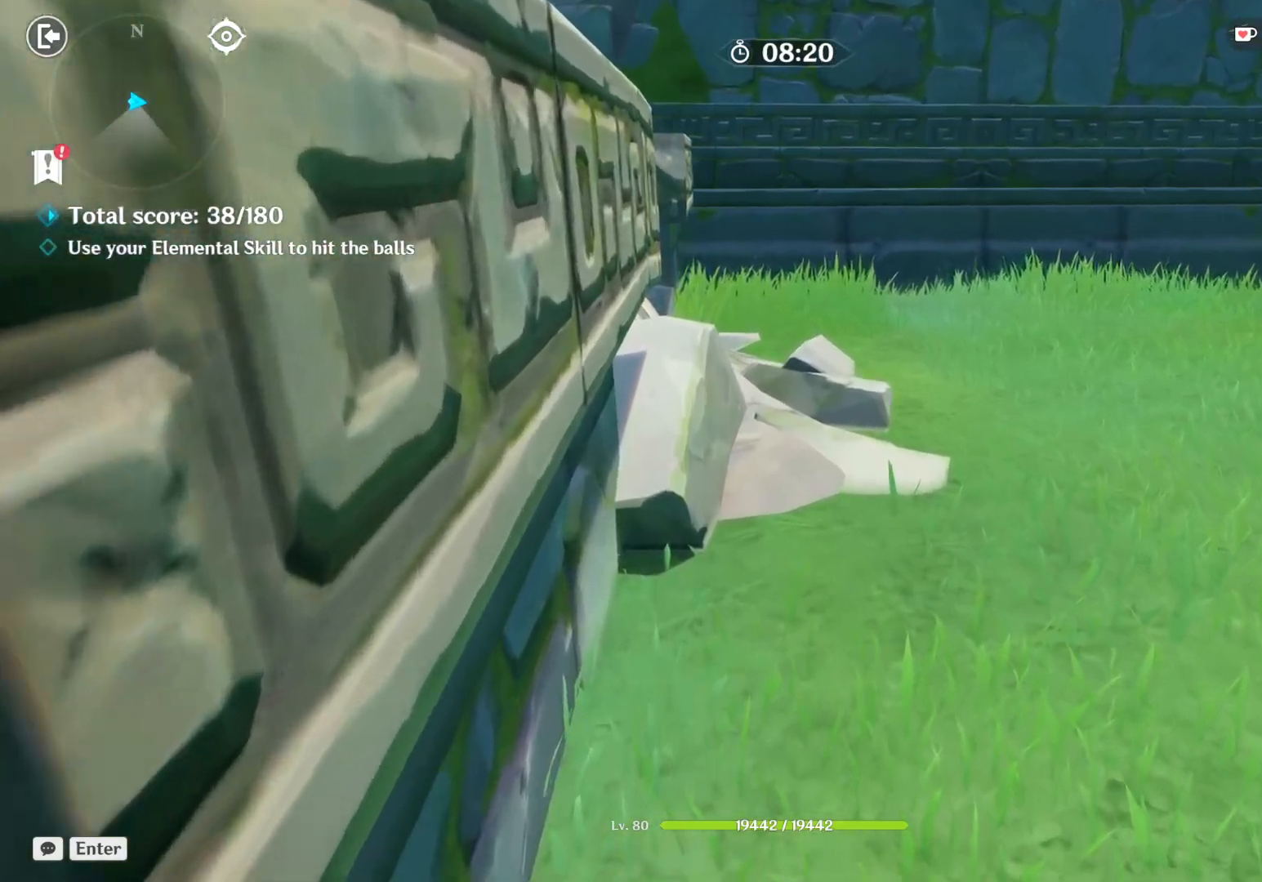
{"keys": ["a"], "mouse": [], "events": []}
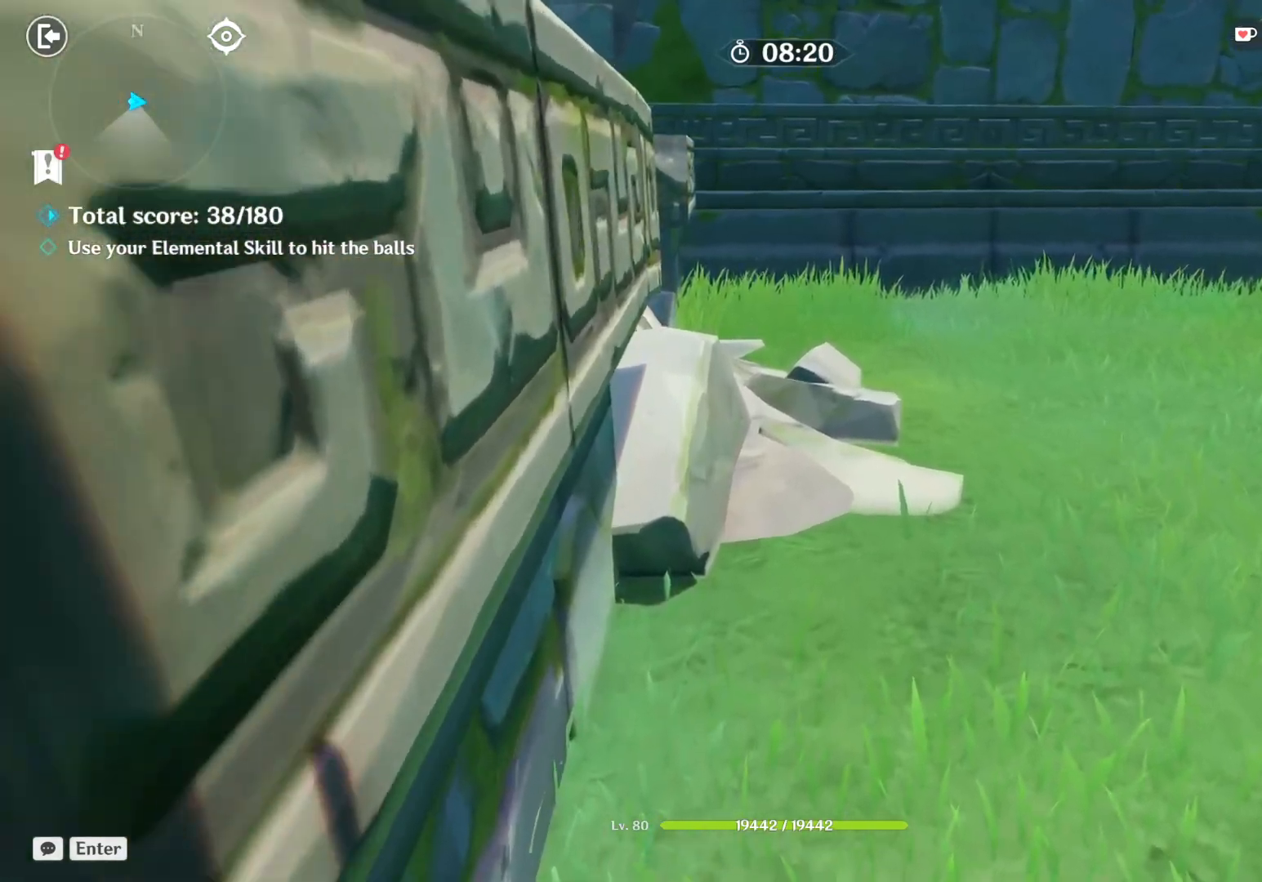
{"keys": ["a"], "mouse": [], "events": []}
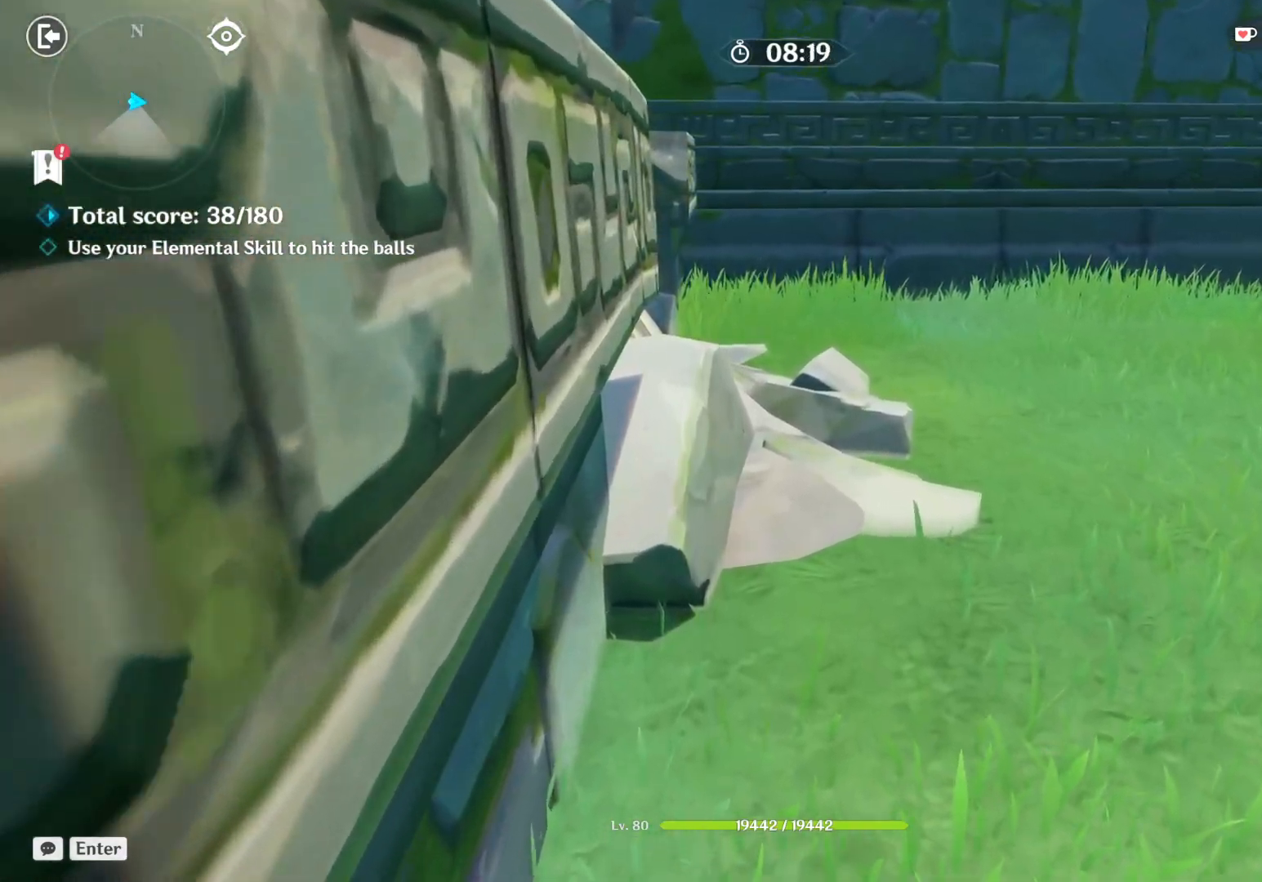
{"keys": ["a"], "mouse": [], "events": []}
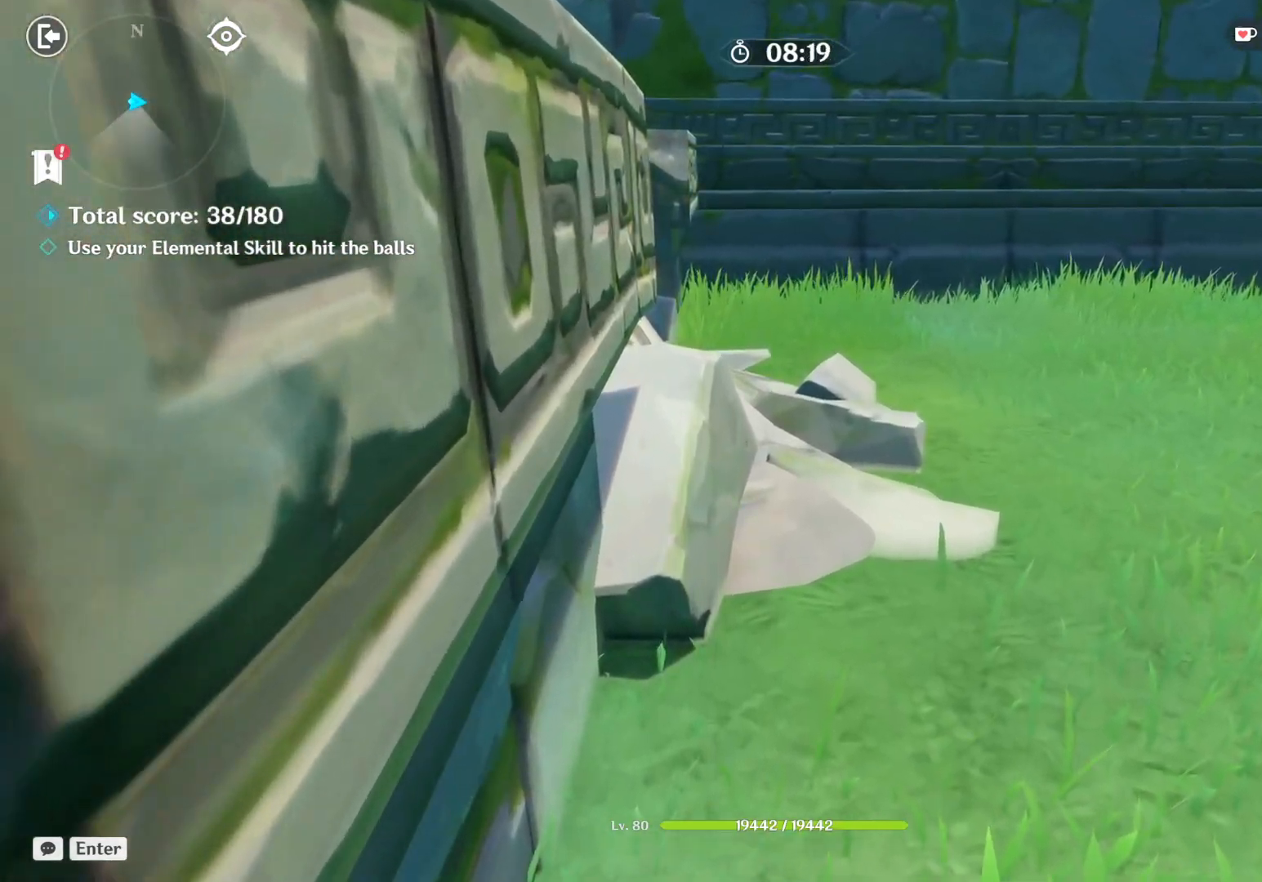
{"keys": [], "mouse": [], "events": [[234, "a", "up"]]}
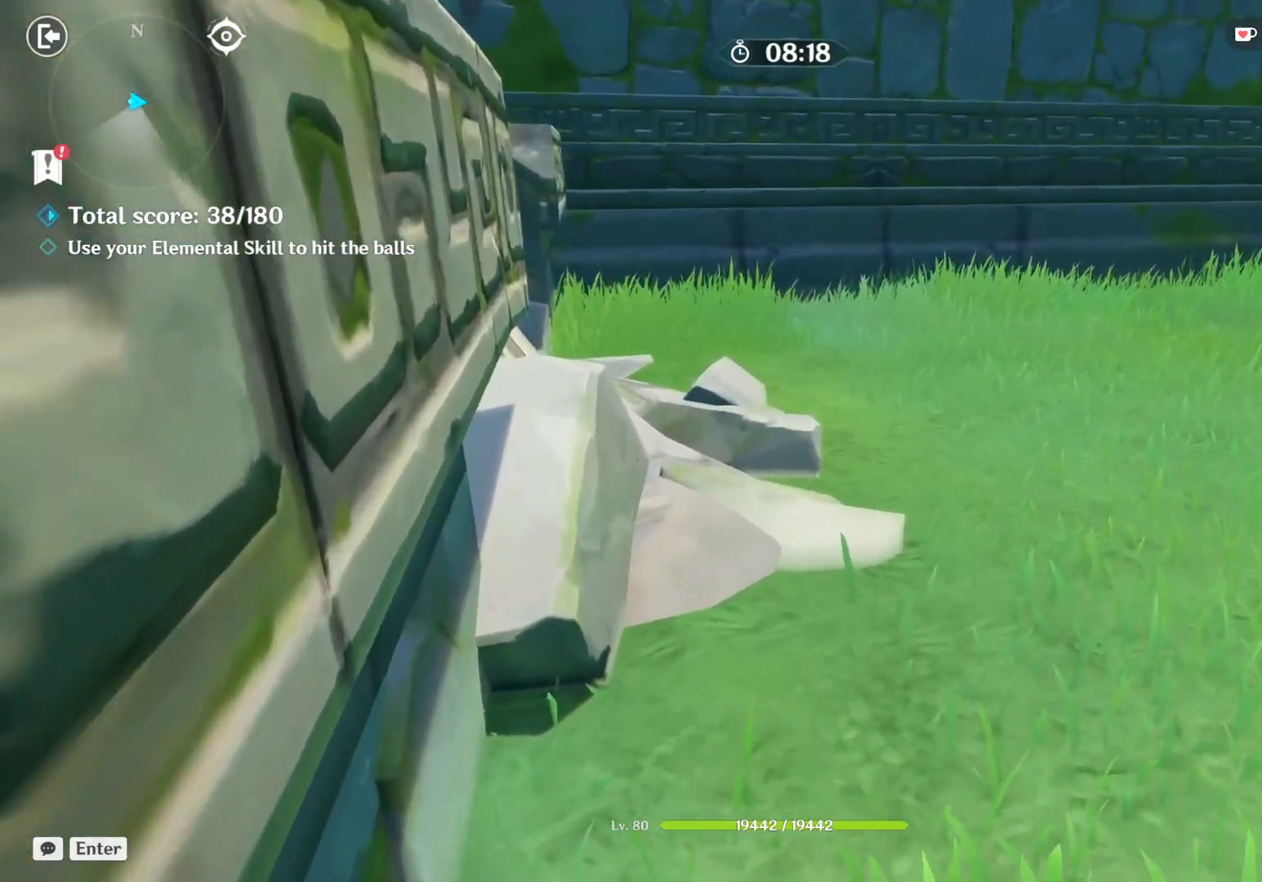
{"keys": ["d"], "mouse": [], "events": [[300, "d", "down"]]}
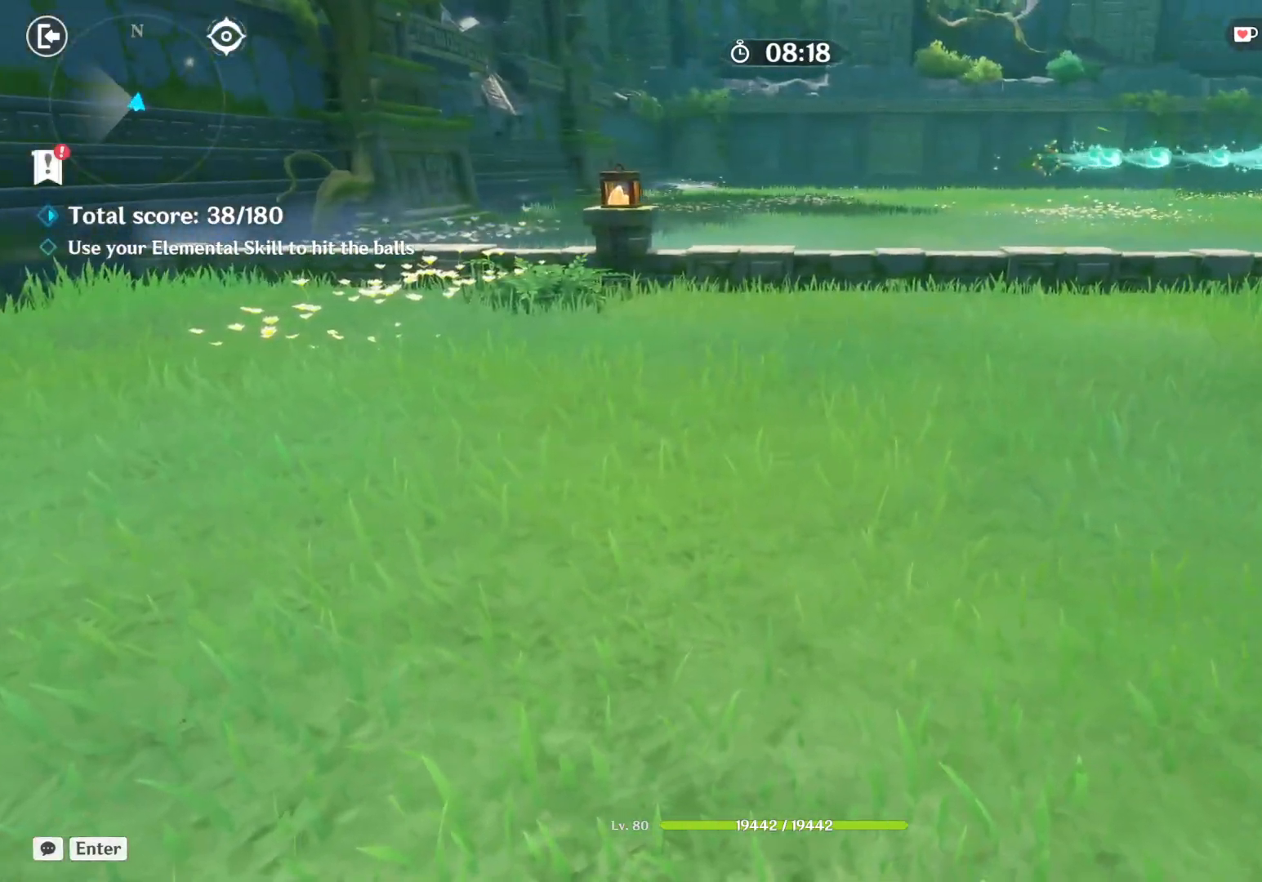
{"keys": ["d", "w"], "mouse": [], "events": [[34, "shift", "down"], [117, "w", "down"], [200, "shift", "up"]]}
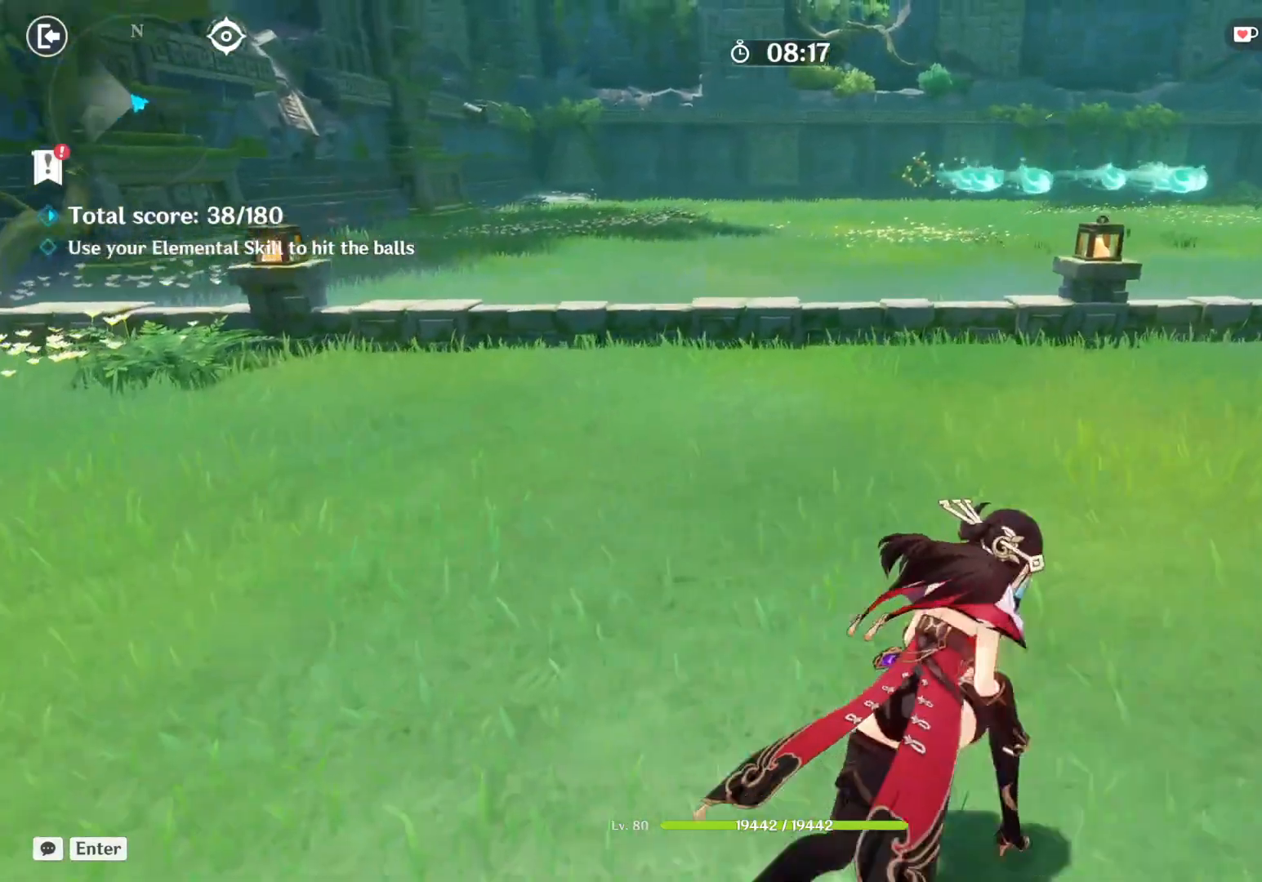
{"keys": ["d", "shift", "w"], "mouse": [], "events": [[17, "d", "up"], [217, "d", "down"], [317, "shift", "down"]]}
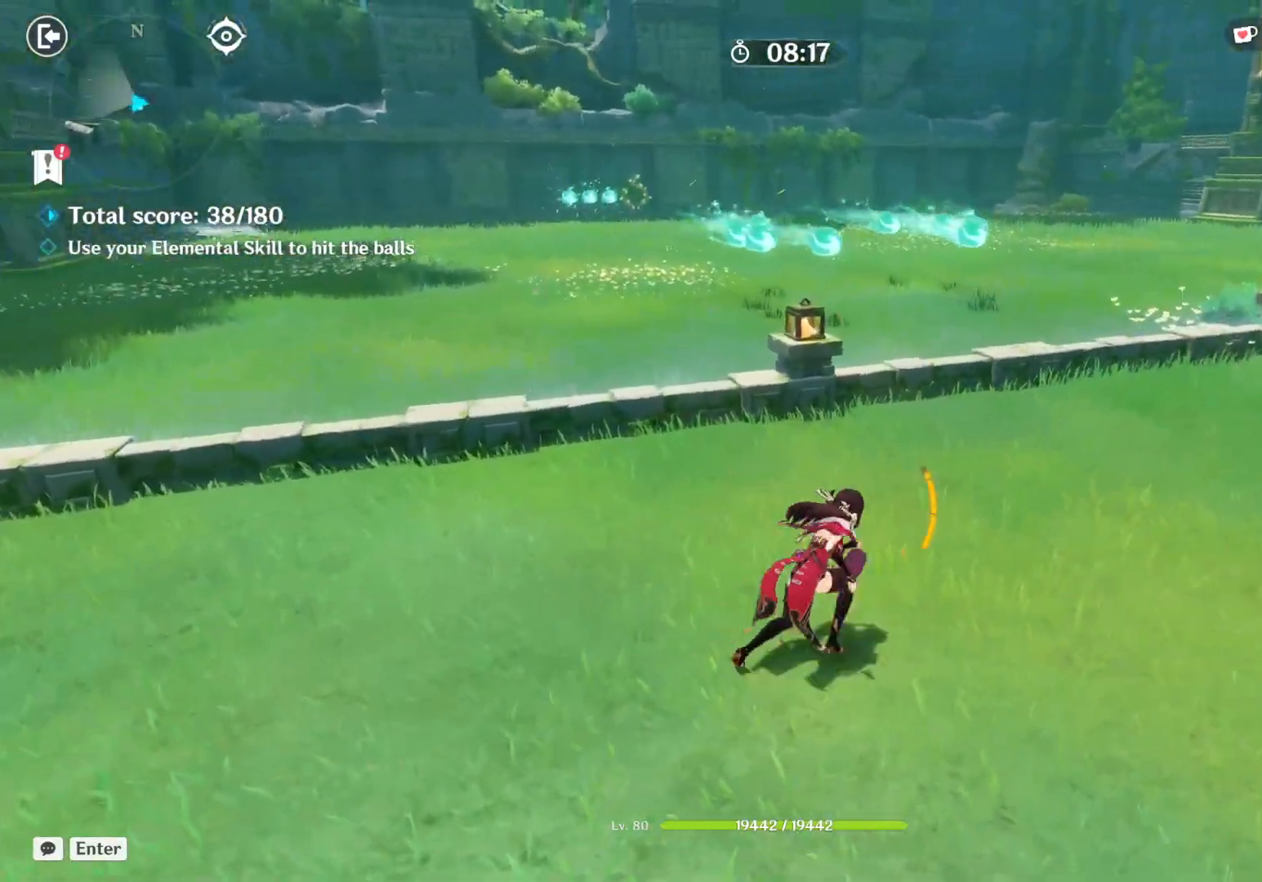
{"keys": ["d", "w"], "mouse": [], "events": [[17, "shift", "up"]]}
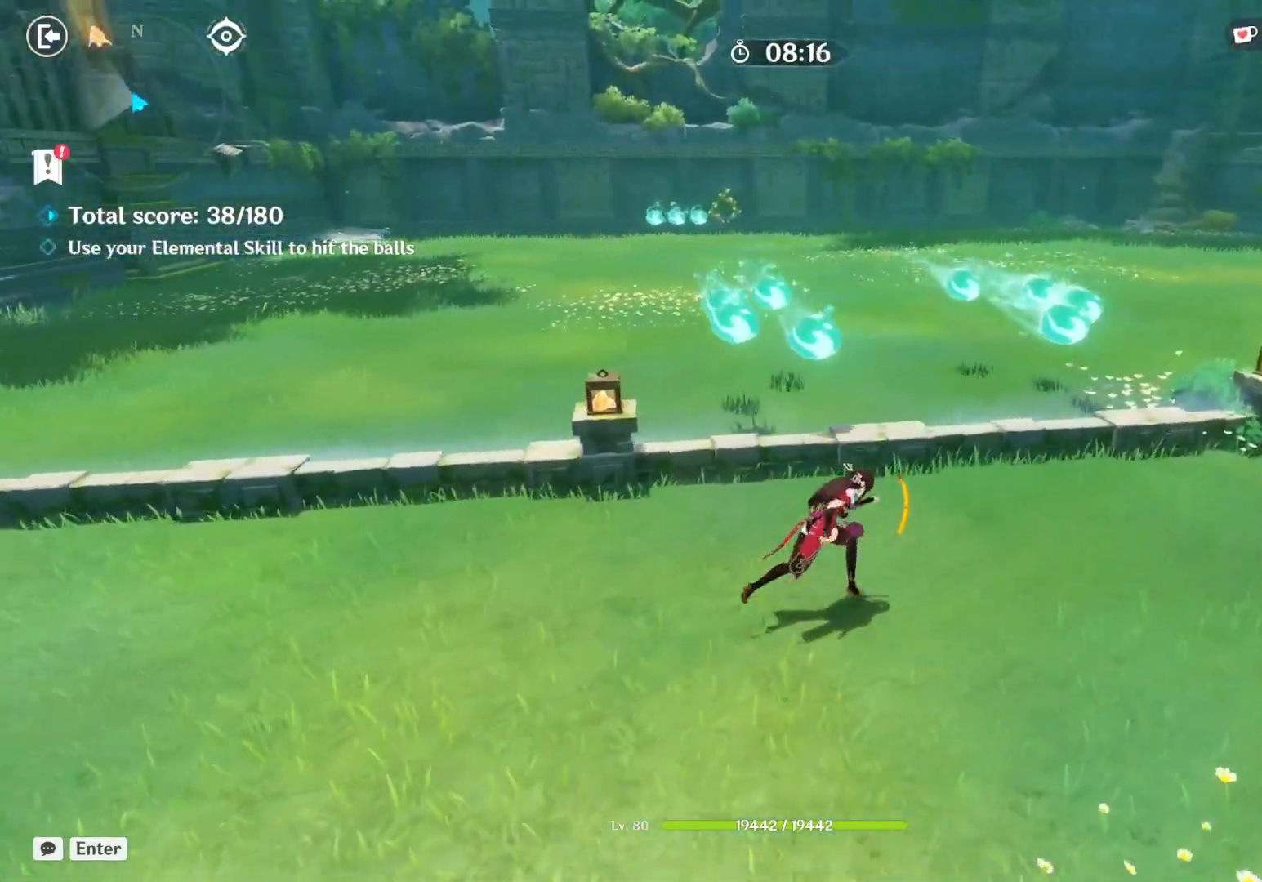
{"keys": [], "mouse": [], "events": [[17, "w", "up"], [200, "d", "up"], [284, "e", "down"], [367, "e", "up"]]}
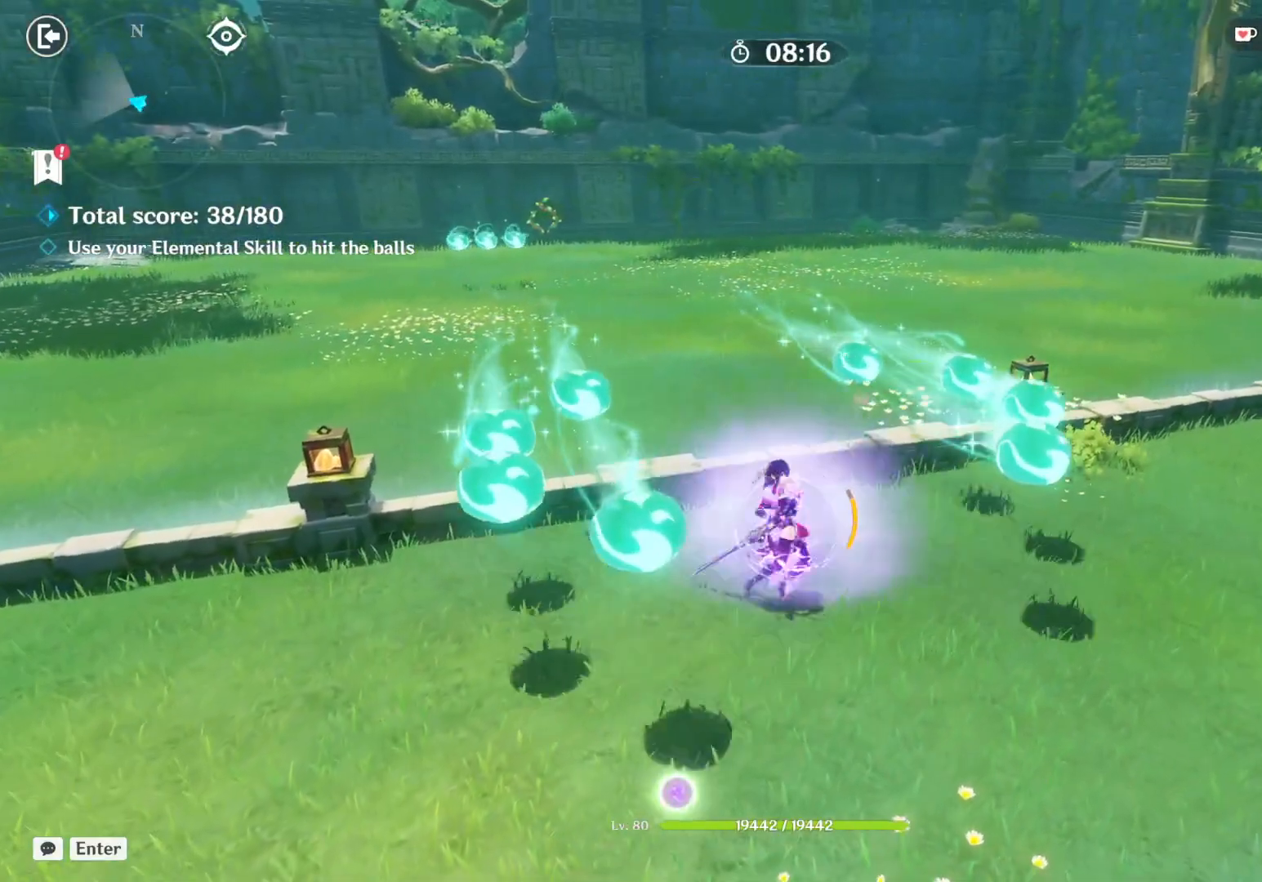
{"keys": [], "mouse": []}
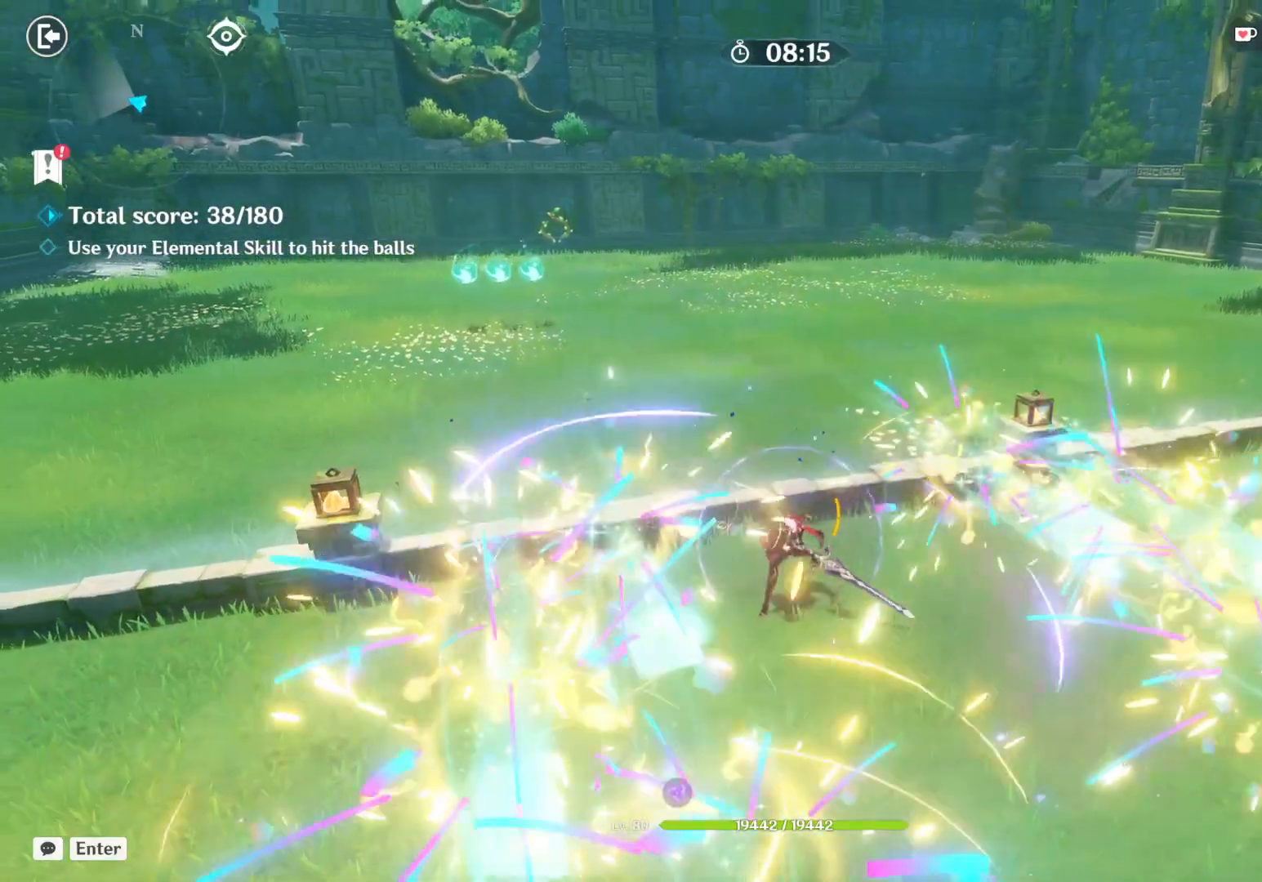
{"keys": [], "mouse": [], "events": []}
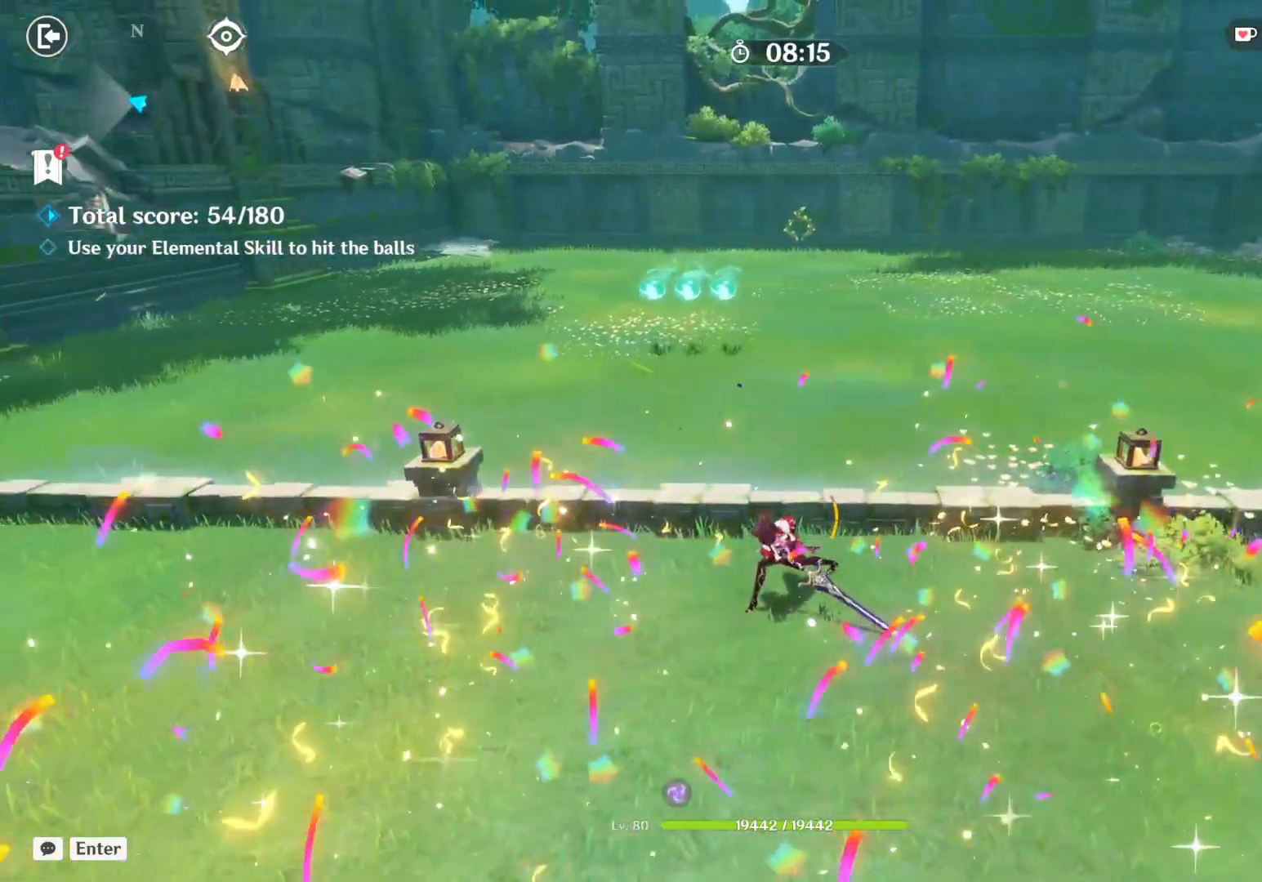
{"keys": [], "mouse": [], "events": []}
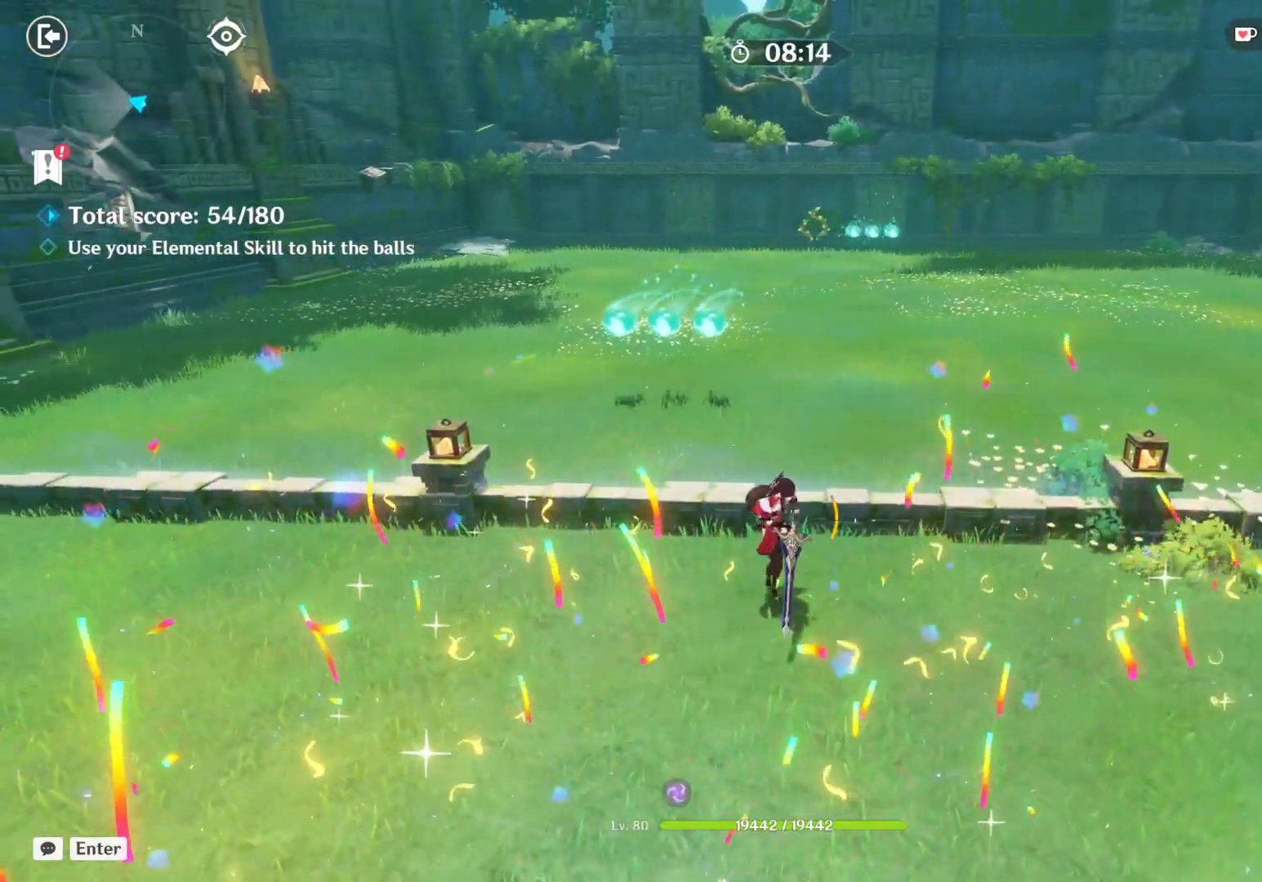
{"keys": [], "mouse": [], "events": []}
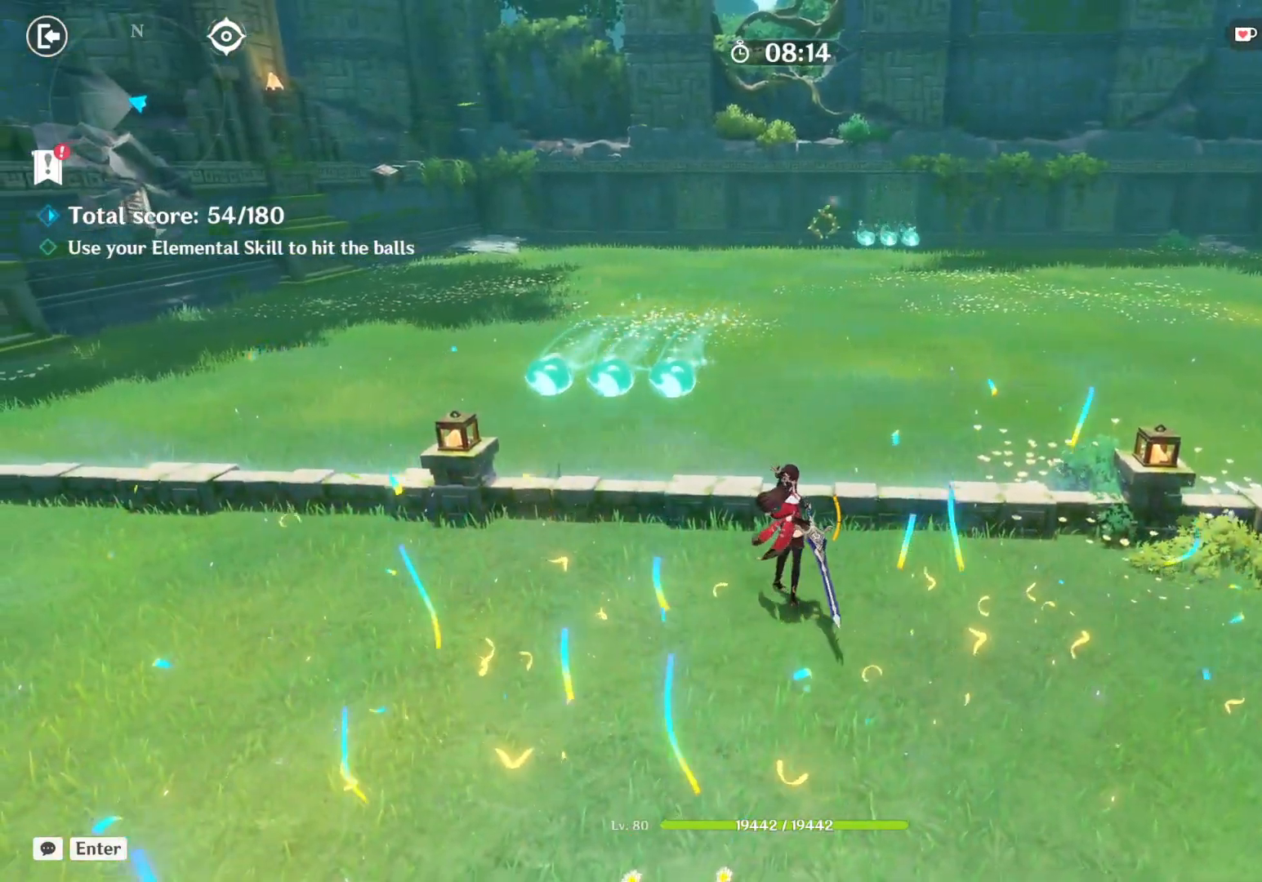
{"keys": [], "mouse": [], "events": []}
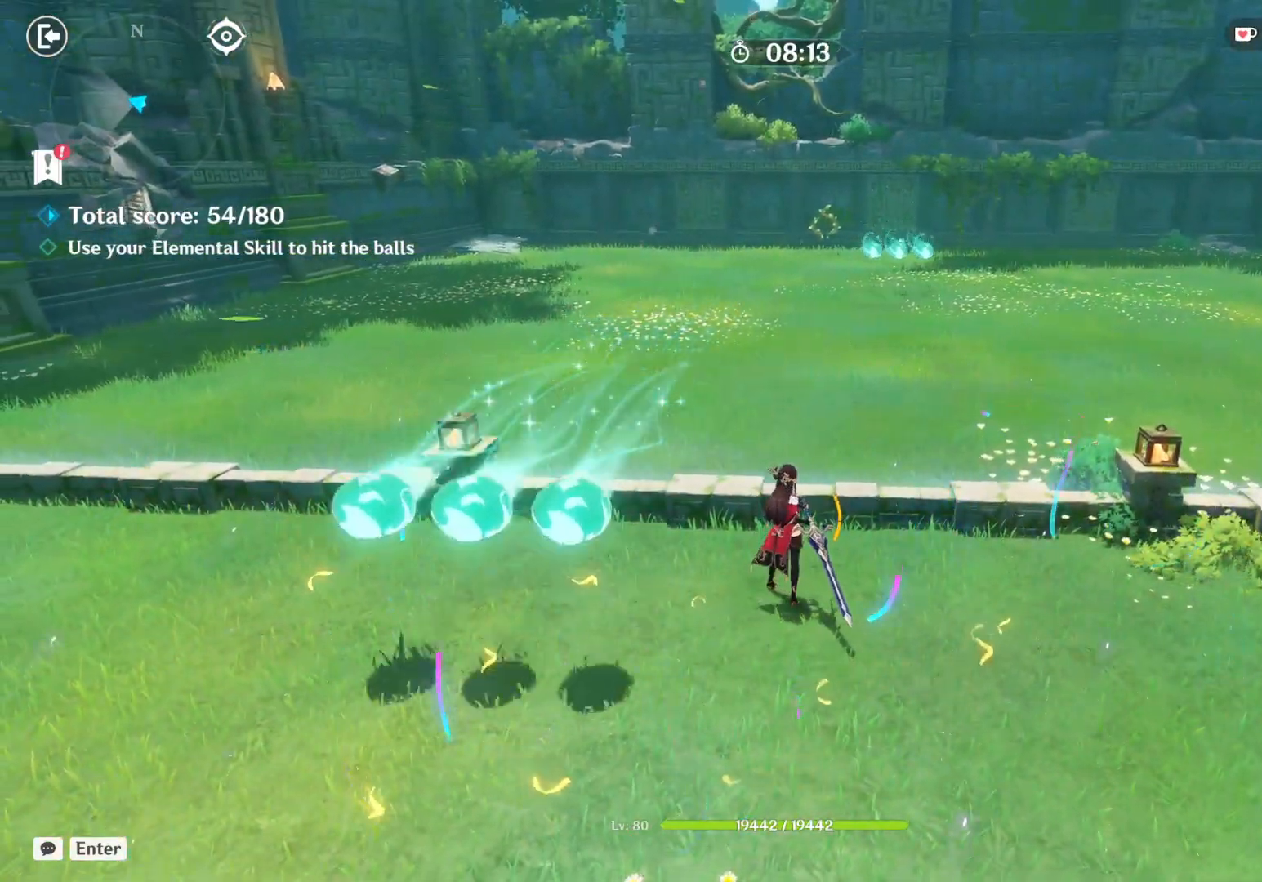
{"keys": [], "mouse": [], "events": []}
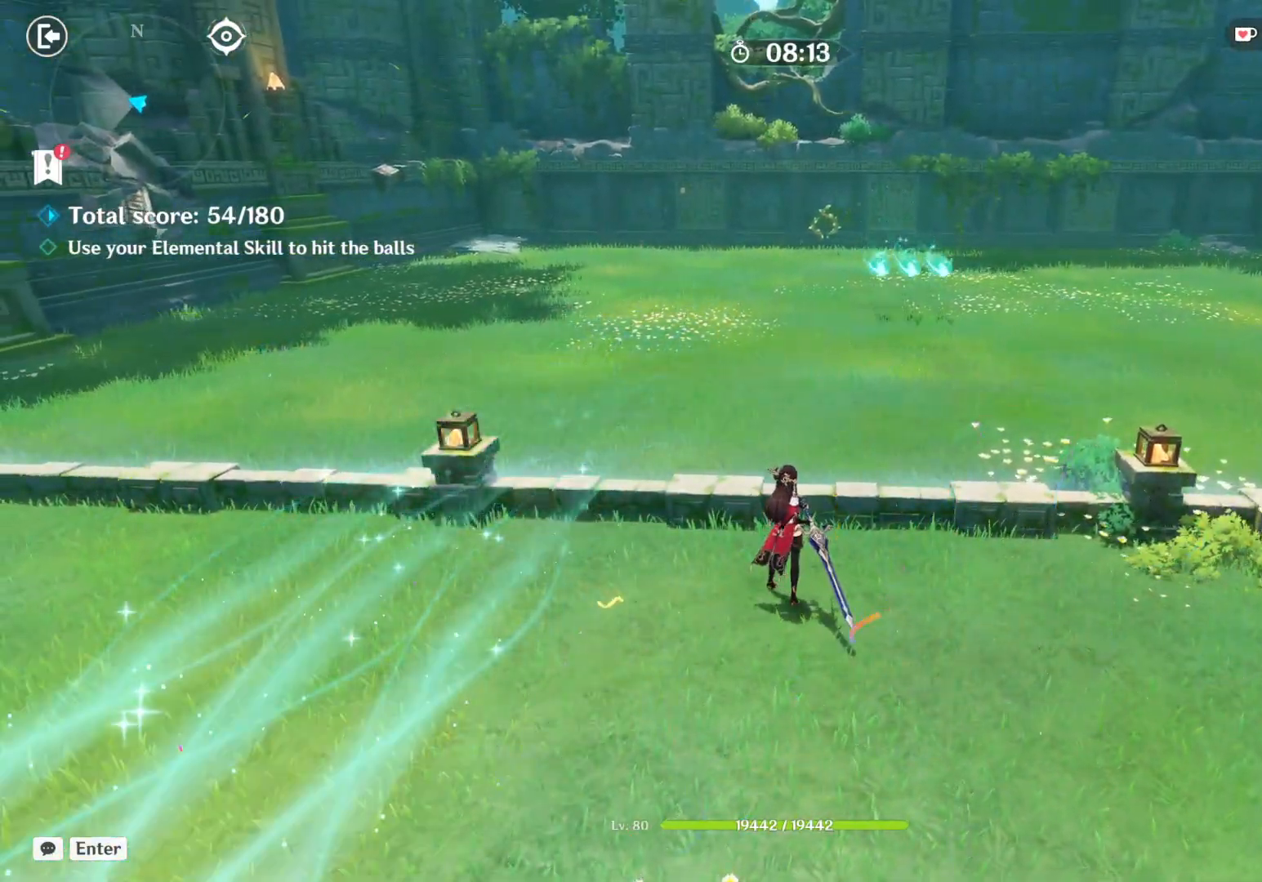
{"keys": [], "mouse": [], "events": []}